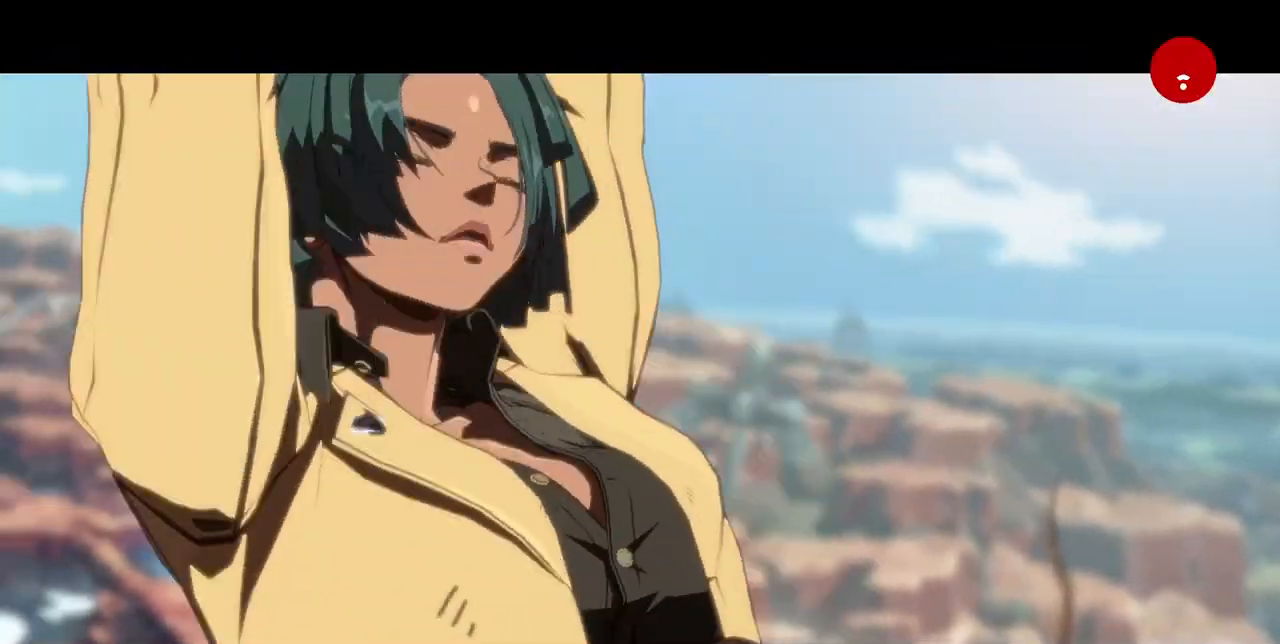
Gameplay with a controller (arcade stick); each line is a JSON object with the inputs held at the frame after it. "events" lists button and stick changes between this image and that frame as [ms after this image, input, new state], when the widget could be followed in between. Not read: L3 R3 SELECT START.
{"buttons": [], "events": [[400, "CROSS", "down"], [480, "CROSS", "up"]]}
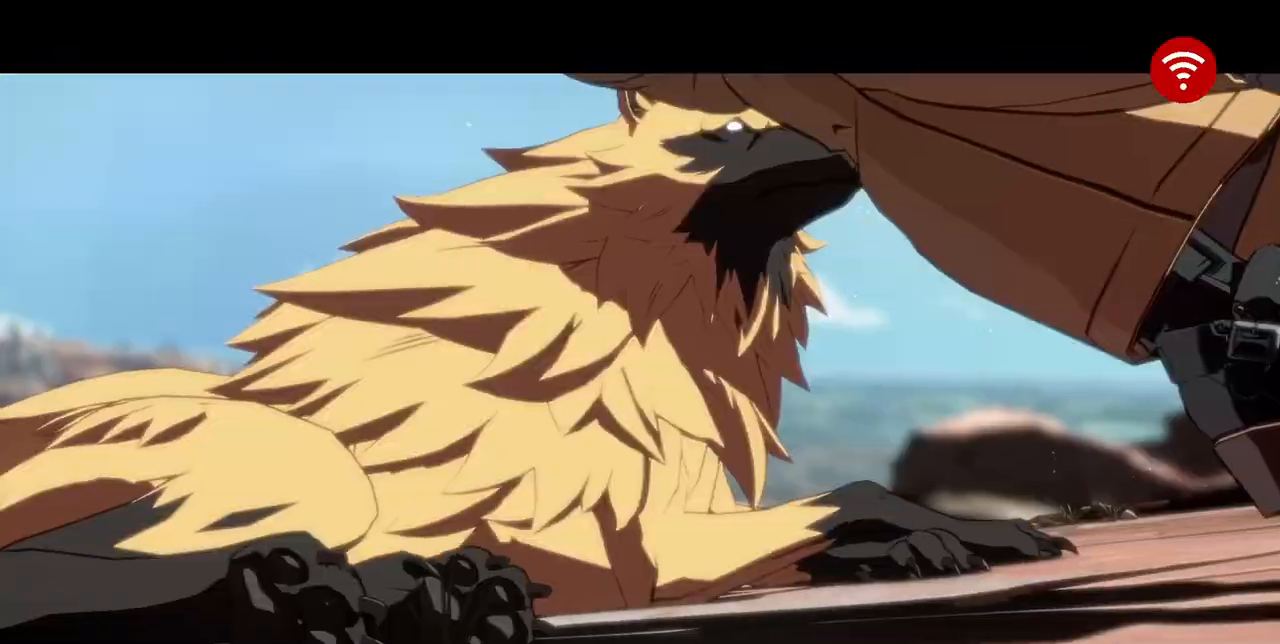
{"buttons": [], "events": [[80, "CROSS", "down"], [120, "CROSS", "up"], [240, "CROSS", "down"], [280, "CROSS", "up"], [400, "CROSS", "down"], [480, "CROSS", "up"]]}
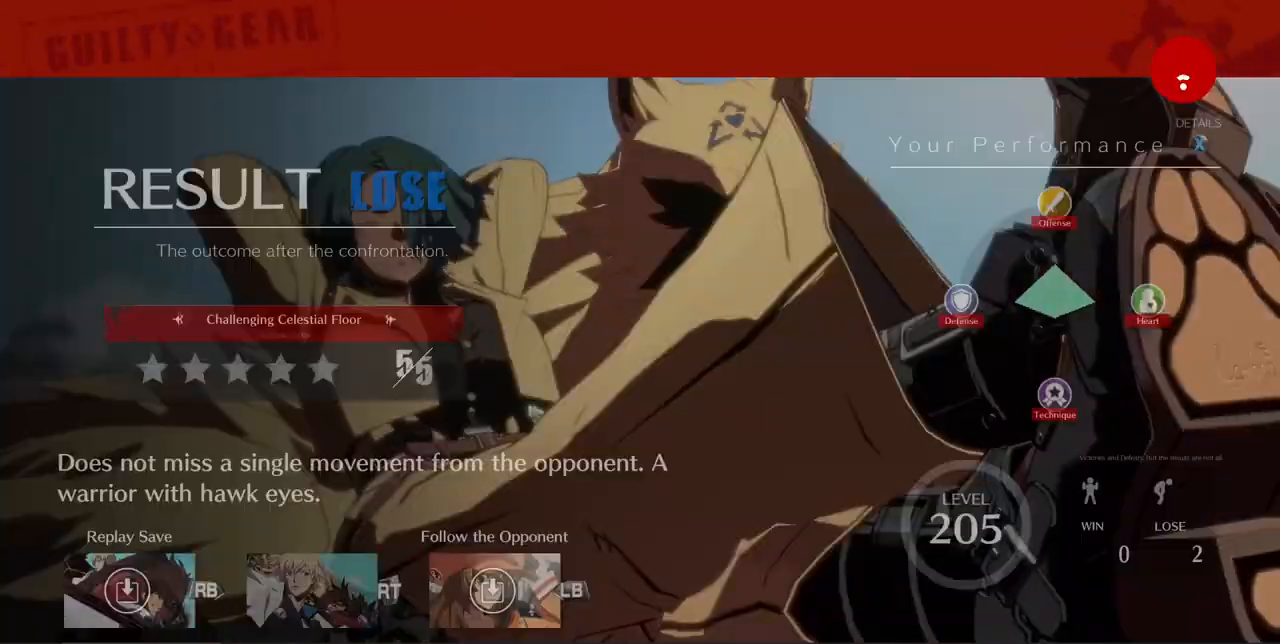
{"buttons": ["CROSS"], "events": [[80, "CROSS", "down"], [200, "CROSS", "up"], [280, "CROSS", "down"]]}
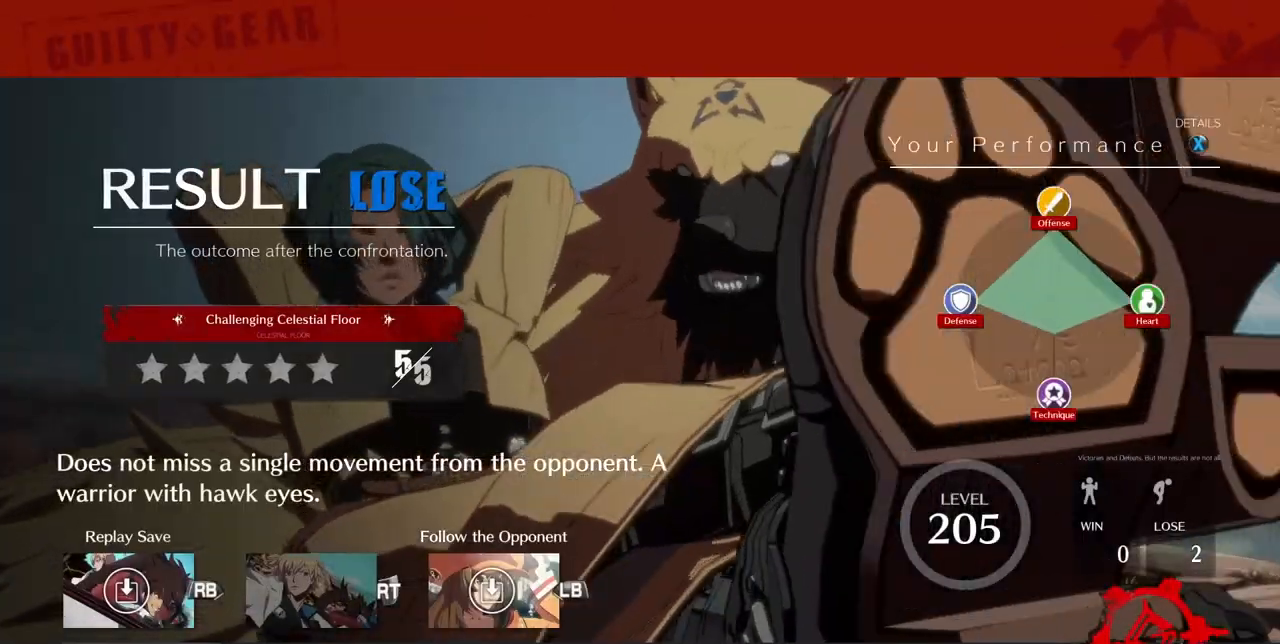
{"buttons": [], "events": [[40, "CROSS", "up"], [280, "CROSS", "down"], [400, "CROSS", "up"]]}
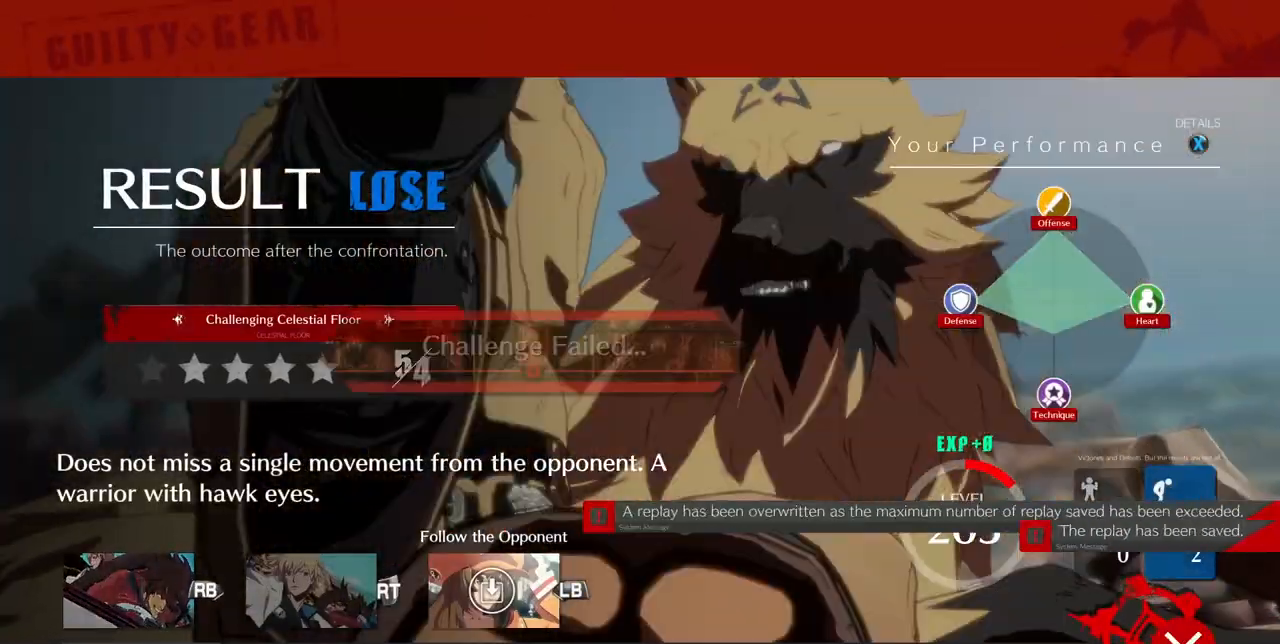
{"buttons": [], "events": [[40, "CROSS", "down"], [160, "CROSS", "up"], [320, "CROSS", "down"], [400, "CROSS", "up"]]}
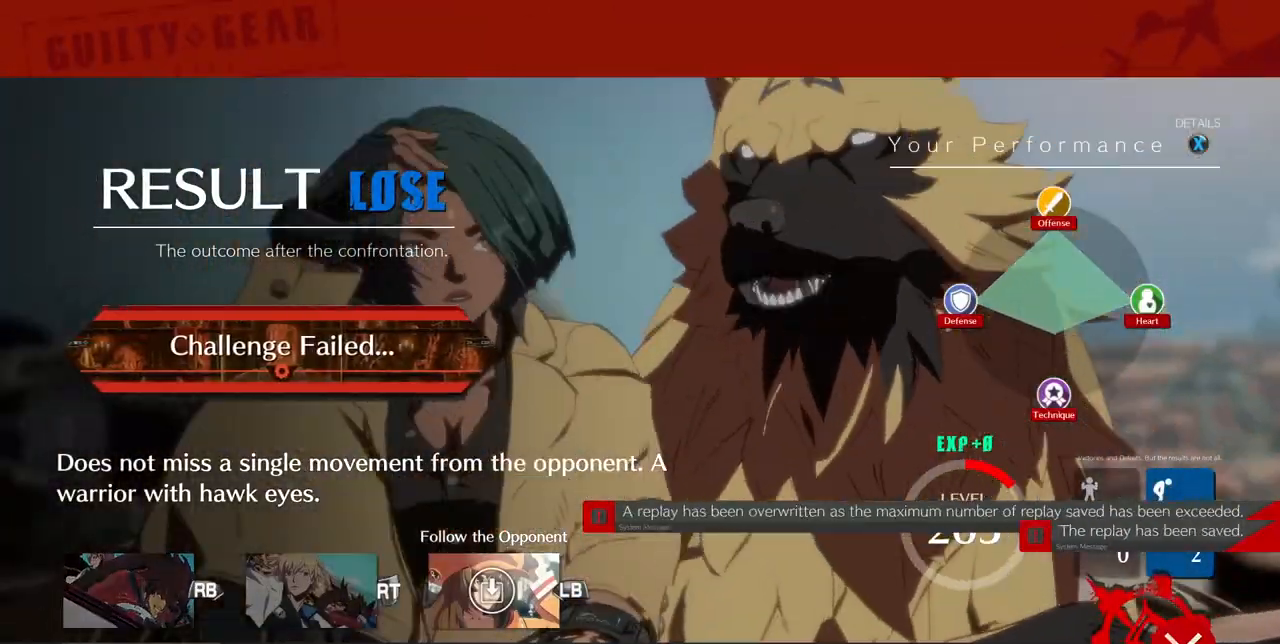
{"buttons": [], "events": [[80, "CROSS", "down"], [200, "CROSS", "up"], [320, "CROSS", "down"], [480, "CROSS", "up"]]}
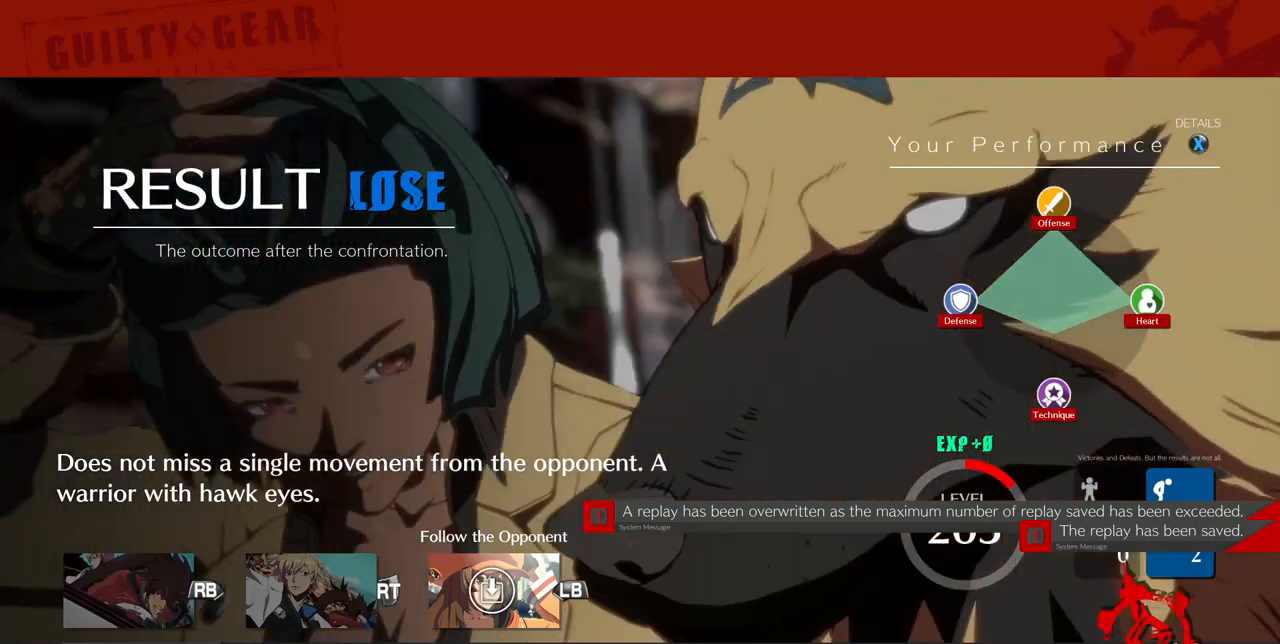
{"buttons": [], "events": [[80, "CROSS", "down"], [240, "CROSS", "up"]]}
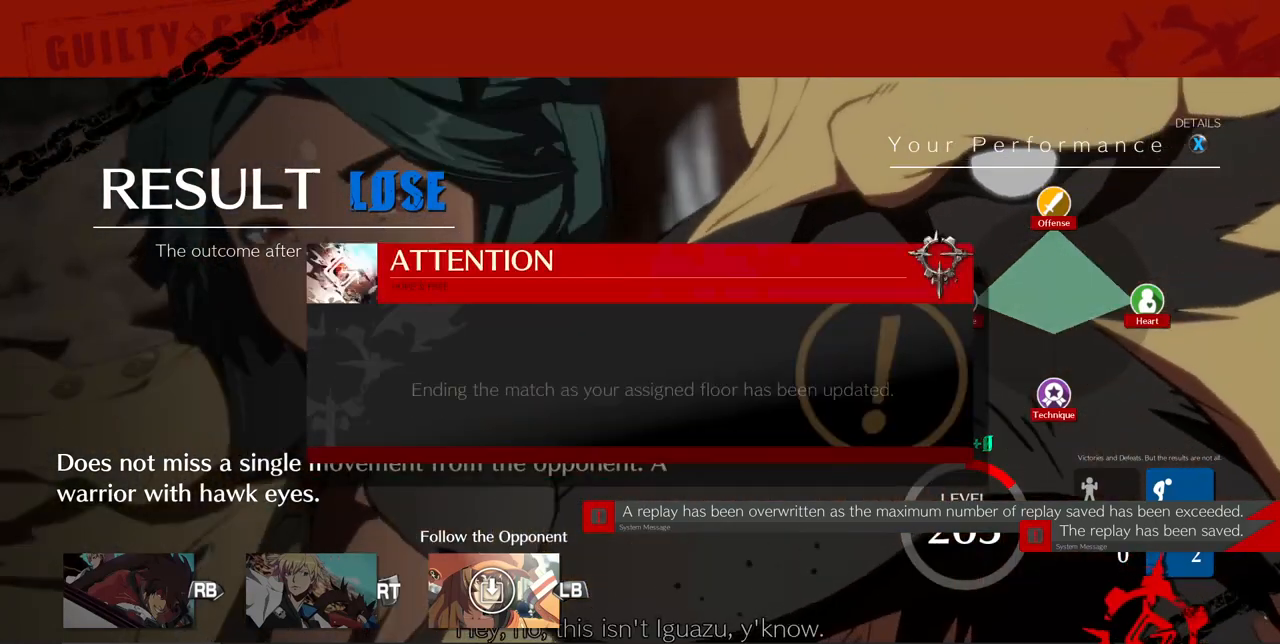
{"buttons": [], "events": []}
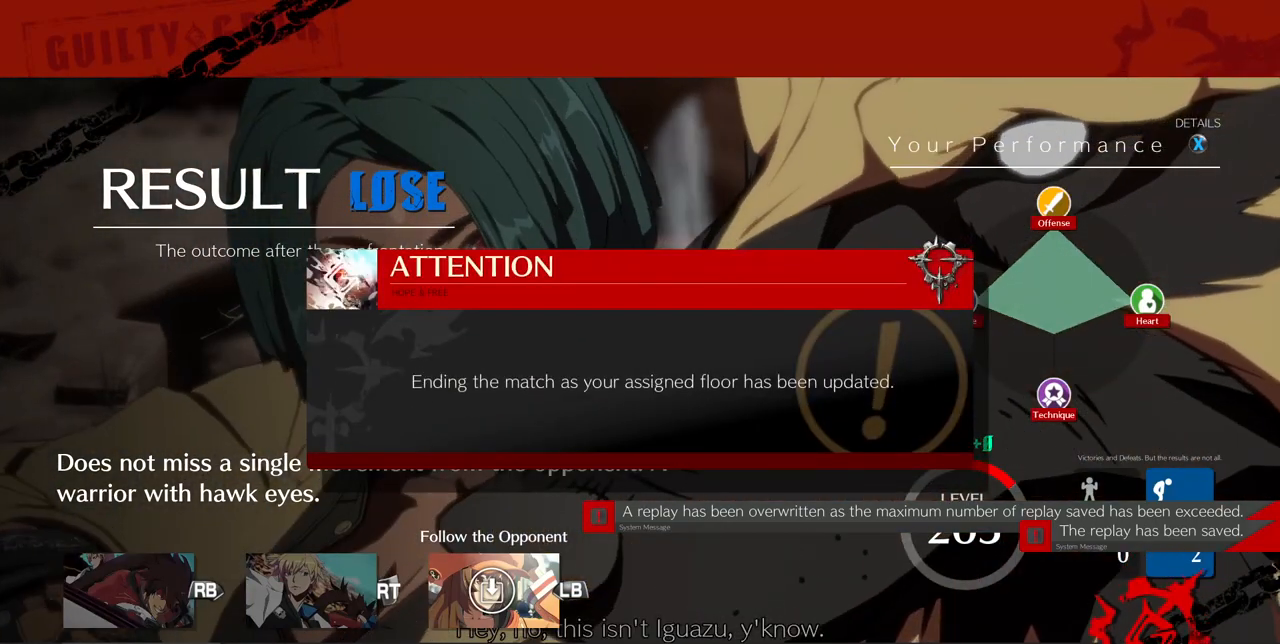
{"buttons": [], "events": [[200, "CROSS", "down"], [360, "CROSS", "up"]]}
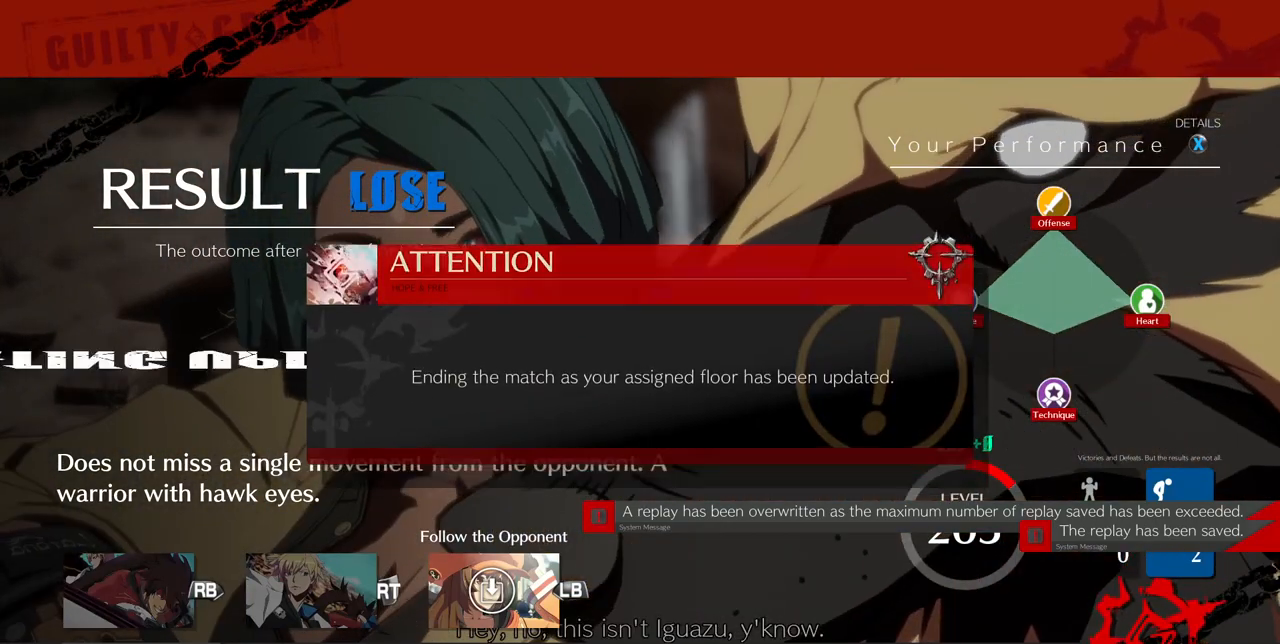
{"buttons": [], "events": [[40, "CROSS", "down"], [160, "CROSS", "up"], [400, "CROSS", "down"], [480, "CROSS", "up"]]}
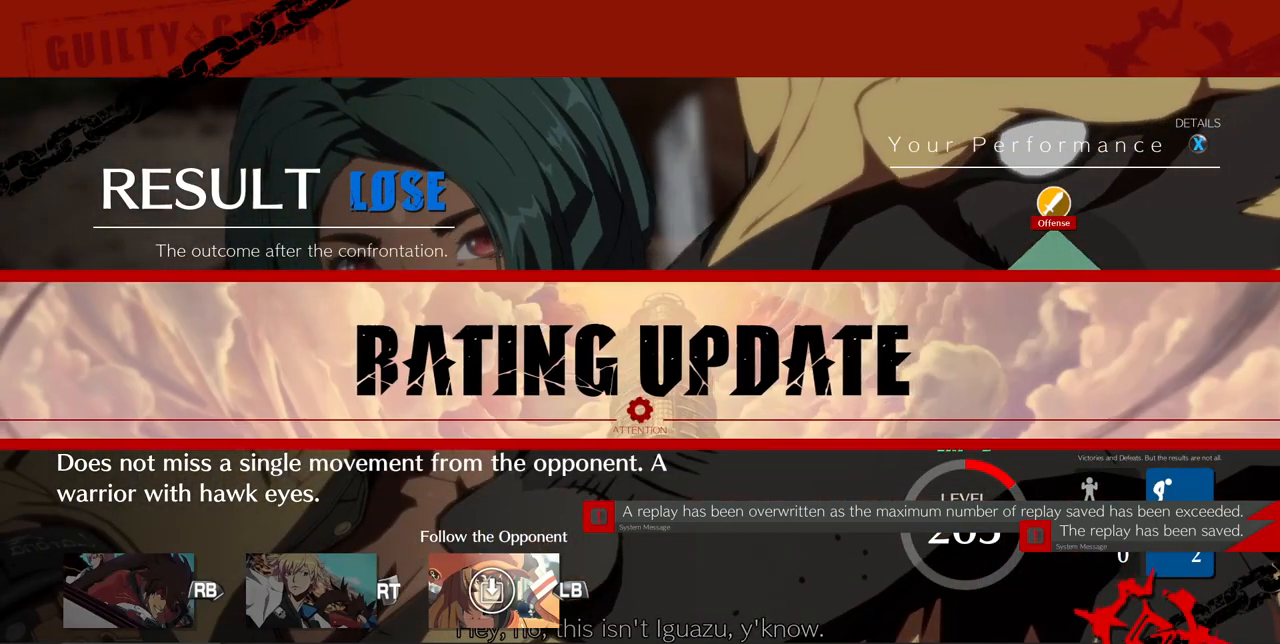
{"buttons": ["CROSS"], "events": [[160, "CROSS", "down"], [280, "CROSS", "up"], [400, "CROSS", "down"]]}
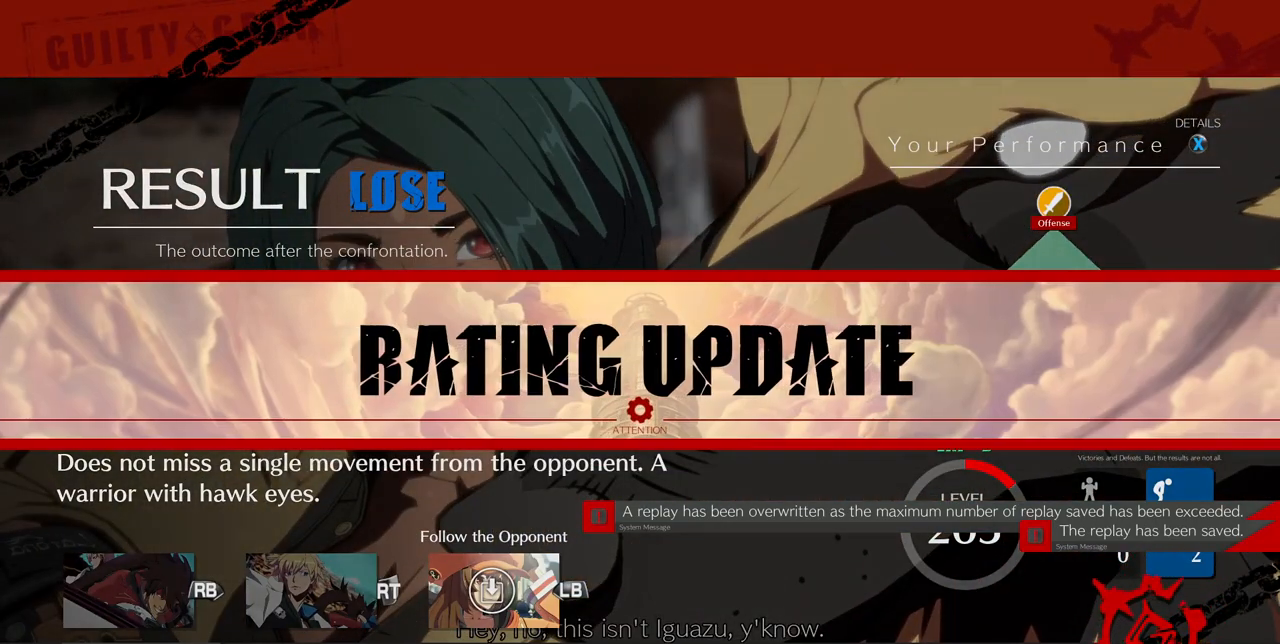
{"buttons": ["CROSS"], "events": [[40, "CROSS", "up"], [160, "CROSS", "down"], [280, "CROSS", "up"], [440, "CROSS", "down"]]}
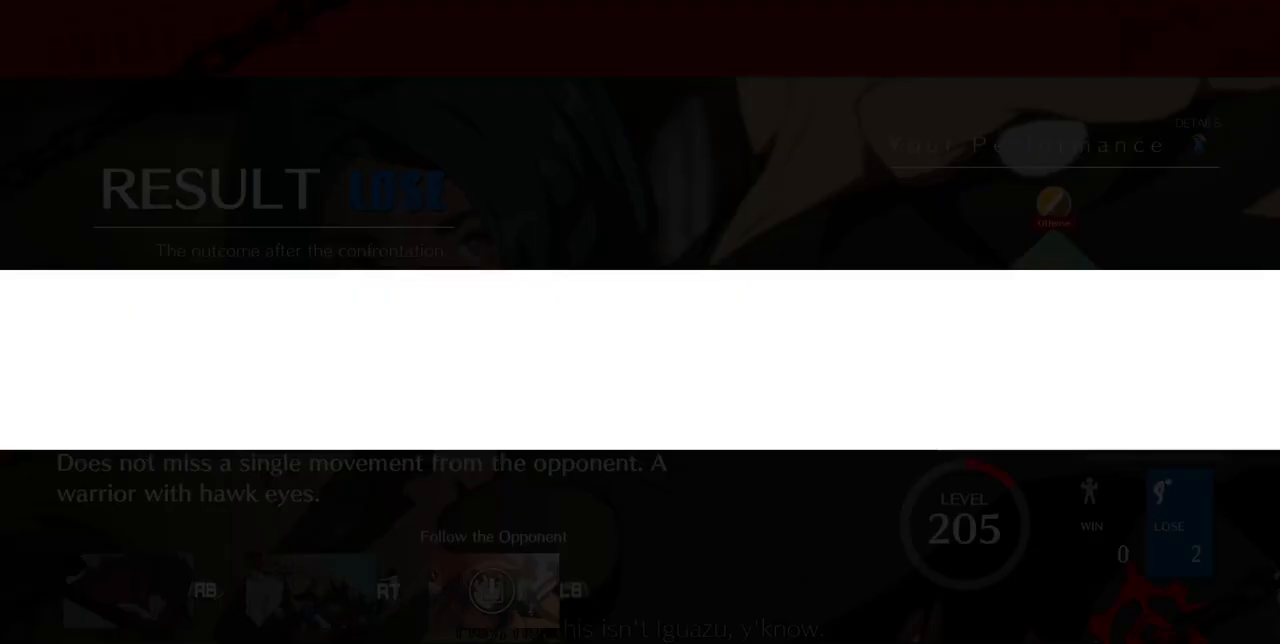
{"buttons": [], "events": [[40, "CROSS", "up"], [200, "CROSS", "down"], [360, "CROSS", "up"]]}
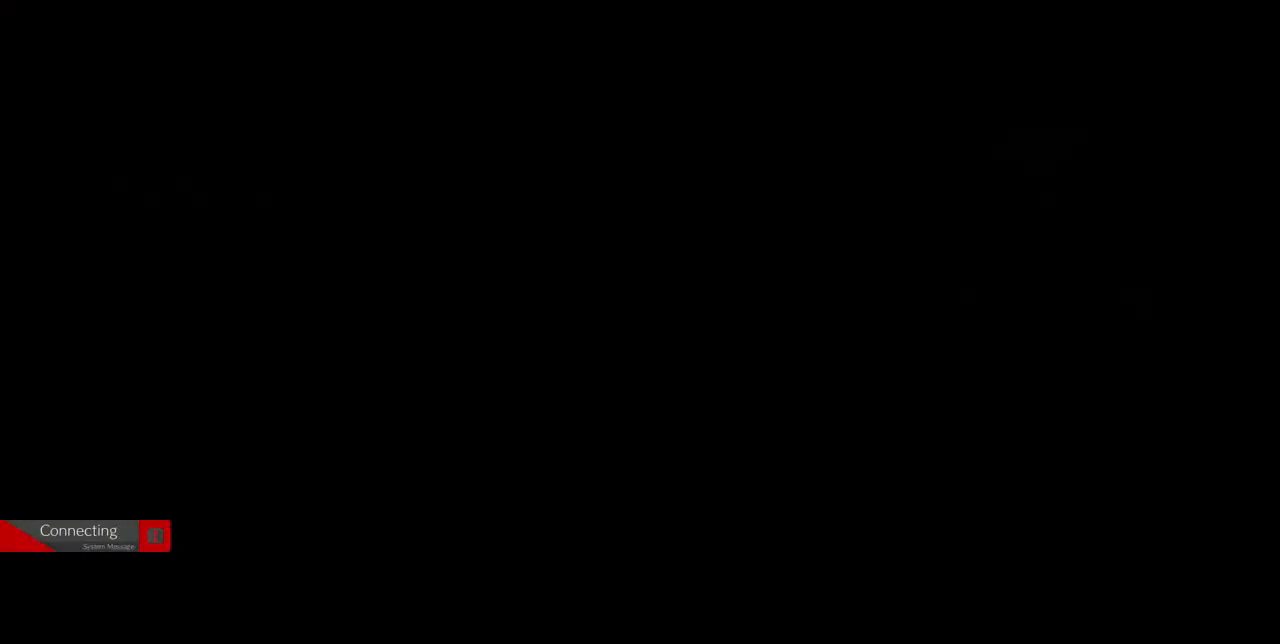
{"buttons": [], "events": [[80, "CROSS", "down"], [200, "CROSS", "up"]]}
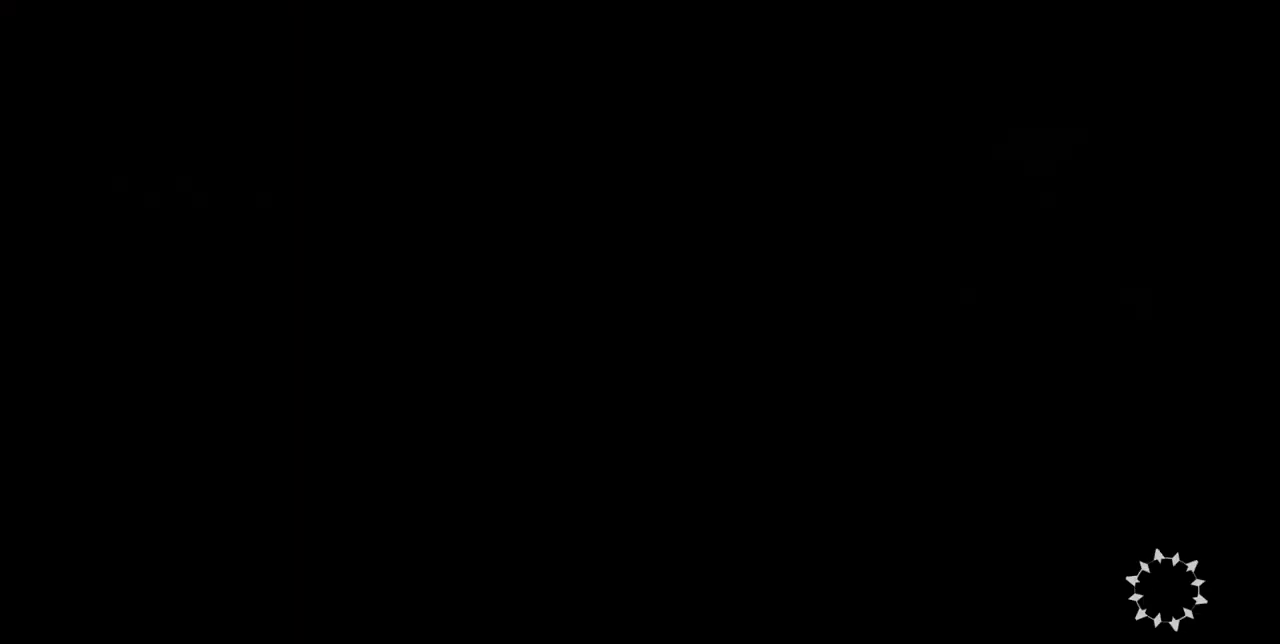
{"buttons": [], "events": []}